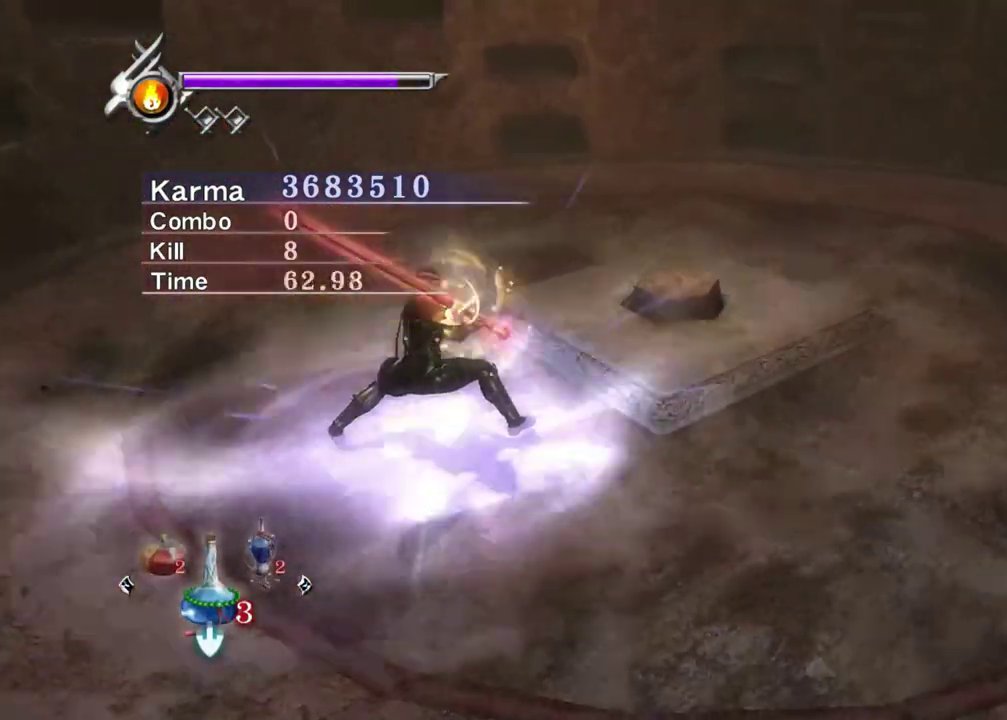
Gameplay with a controller (Xbox layout); each line is a JSON object with the inputs held at the frame after it (dt_ms = milliseconds from this image to that frame). "events" lists button and stick changes between this image and that frame as [ms after this image, input, new state], when the widget could be followed in between. Not read: L3 R3.
{"dt_ms": 400, "buttons": [], "left_stick": "down-right", "right_stick": "up-left", "events": [[167, "left_stick", "down-right"], [200, "Y", "up"], [350, "right_stick", "up-left"]]}
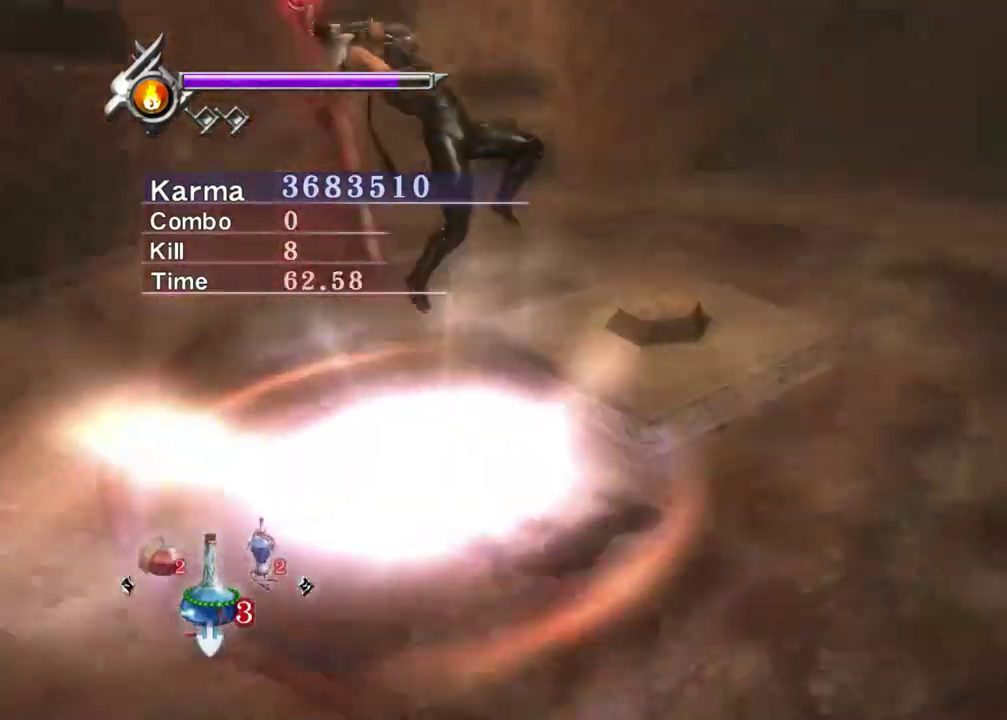
{"dt_ms": 600, "buttons": ["Y"], "left_stick": "center", "right_stick": "center", "events": [[100, "right_stick", "center"], [467, "Y", "down"], [550, "left_stick", "center"]]}
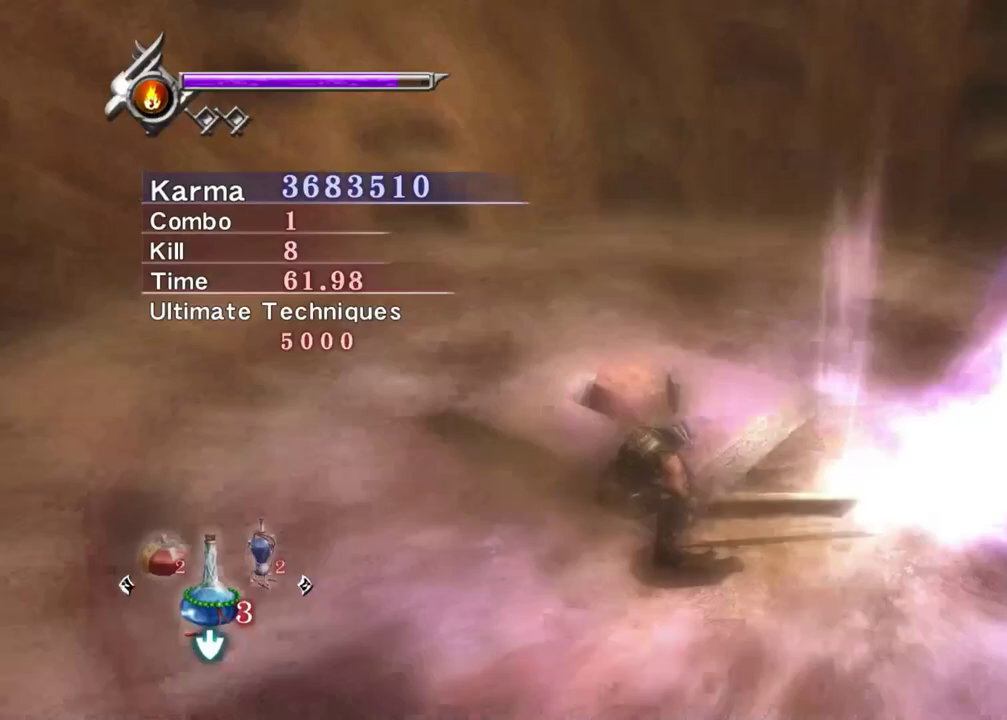
{"dt_ms": 300, "buttons": ["Y"], "left_stick": "center", "right_stick": "left", "events": [[183, "right_stick", "left"]]}
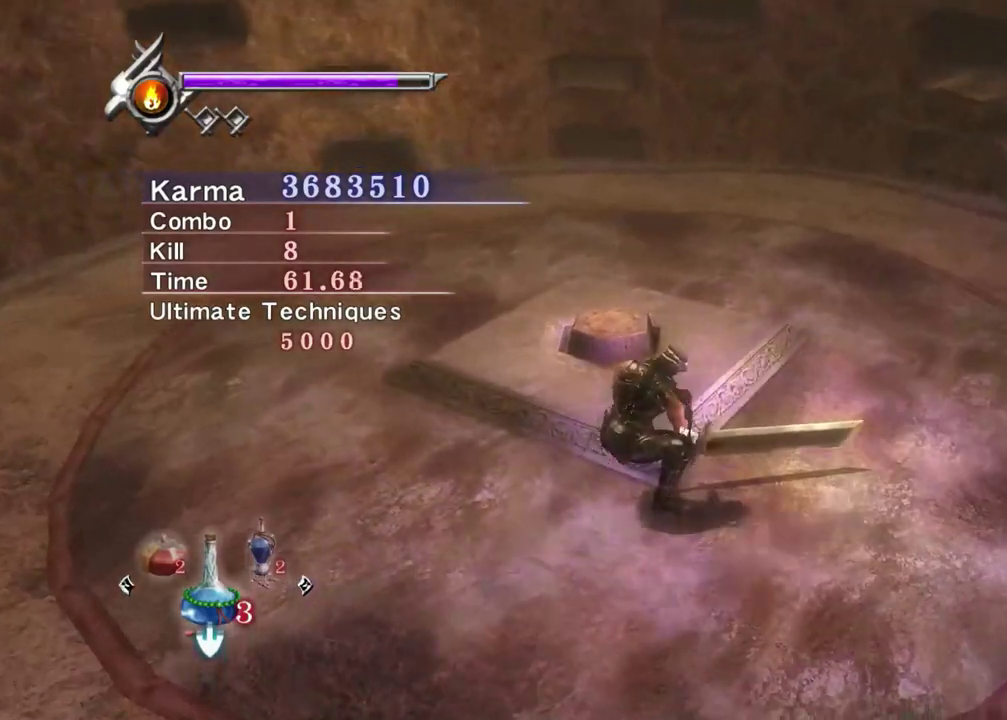
{"dt_ms": 700, "buttons": ["Y"], "left_stick": "center", "right_stick": "center", "events": [[33, "right_stick", "center"], [150, "right_stick", "left"], [267, "right_stick", "center"], [333, "right_stick", "left"], [467, "right_stick", "center"]]}
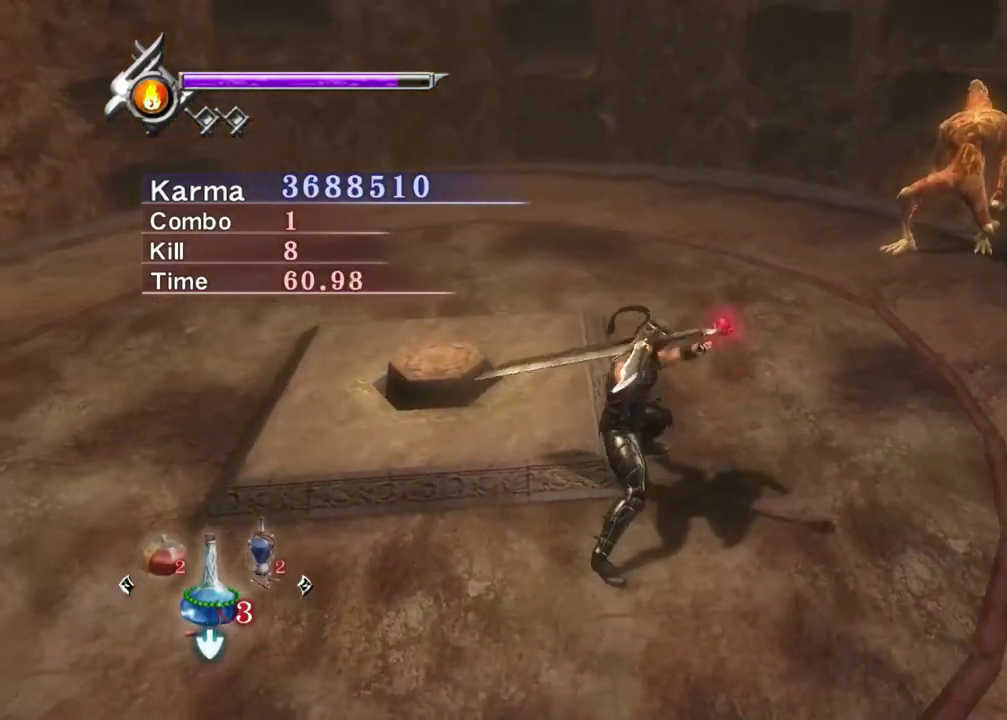
{"dt_ms": 500, "buttons": ["Y"], "left_stick": "center", "right_stick": "center", "events": [[150, "right_stick", "right"], [267, "right_stick", "center"]]}
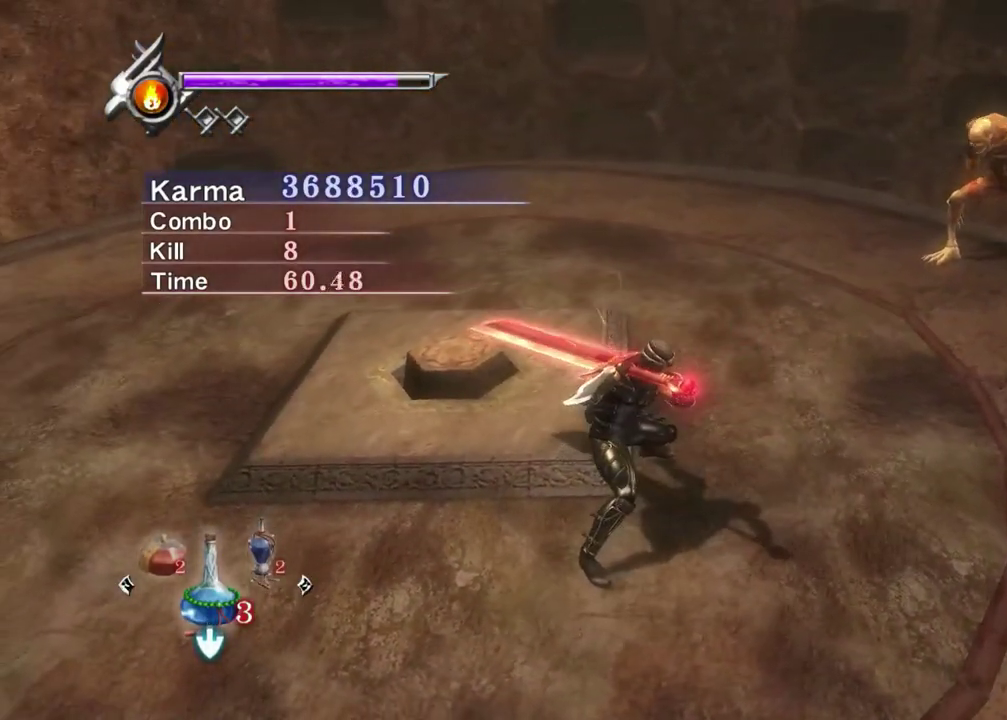
{"dt_ms": 400, "buttons": ["Y"], "left_stick": "center", "right_stick": "center", "events": [[200, "right_stick", "down-right"], [333, "right_stick", "center"]]}
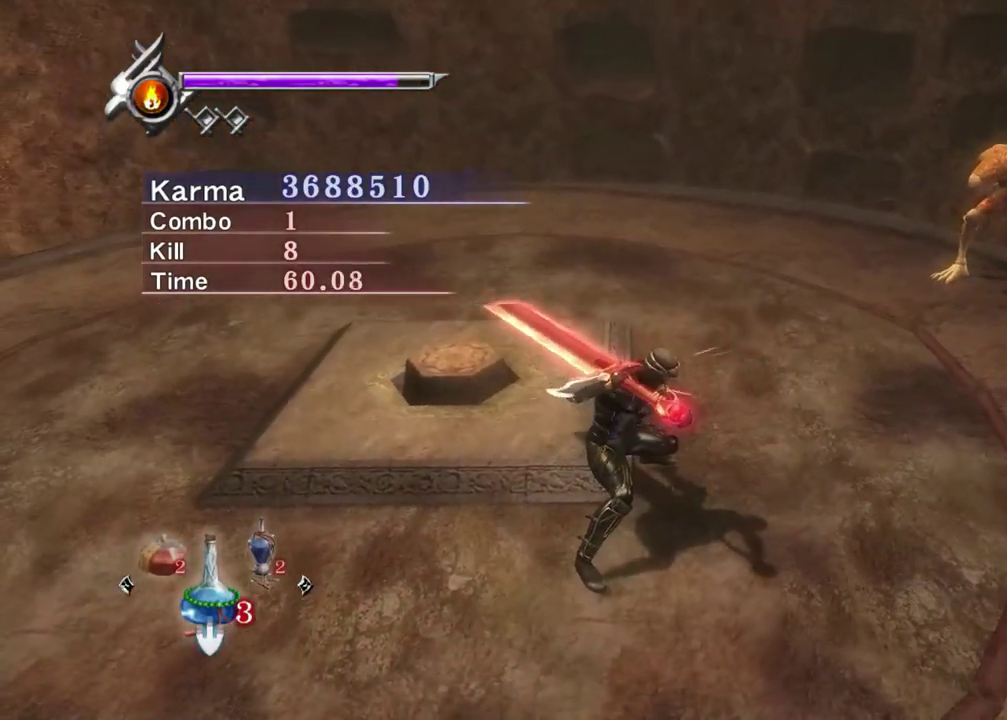
{"dt_ms": 600, "buttons": ["Y"], "left_stick": "center", "right_stick": "center", "events": [[17, "right_stick", "down-right"], [250, "right_stick", "down"], [417, "right_stick", "right"], [517, "right_stick", "down-right"], [600, "right_stick", "center"]]}
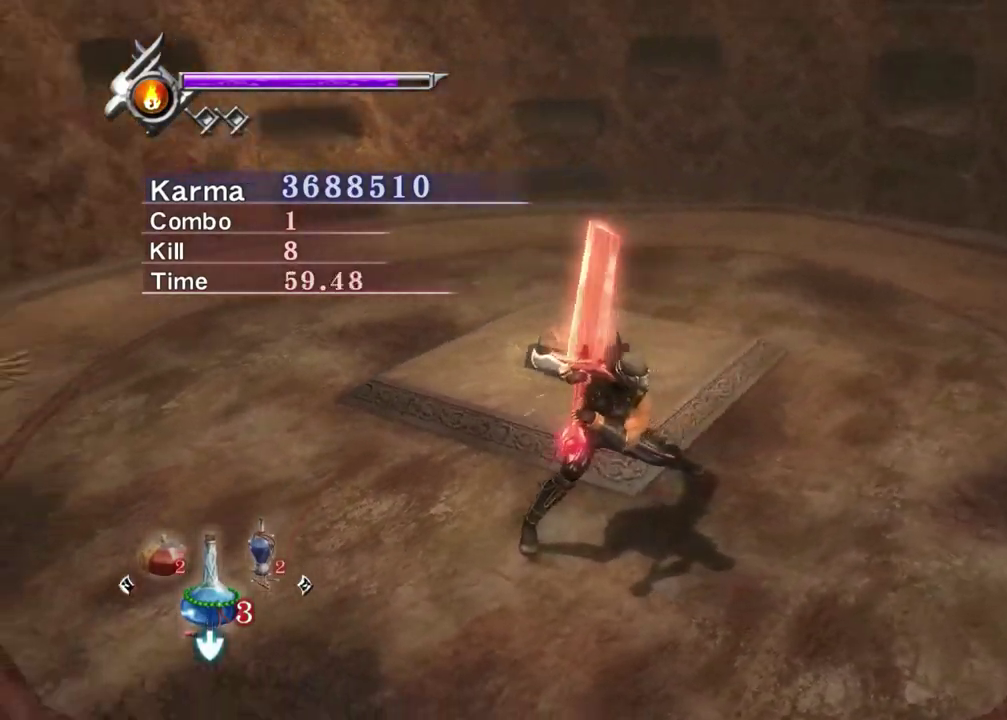
{"dt_ms": 500, "buttons": ["Y"], "left_stick": "center", "right_stick": "center", "events": []}
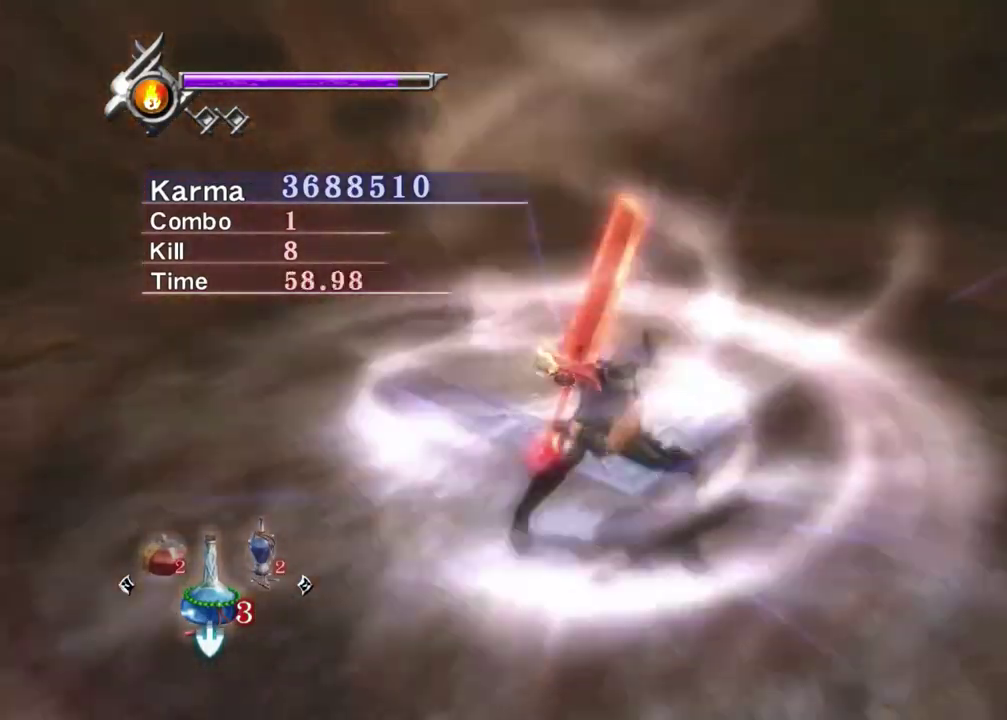
{"dt_ms": 500, "buttons": ["Y"], "left_stick": "center", "right_stick": "center", "events": [[217, "right_stick", "down-left"], [400, "right_stick", "center"]]}
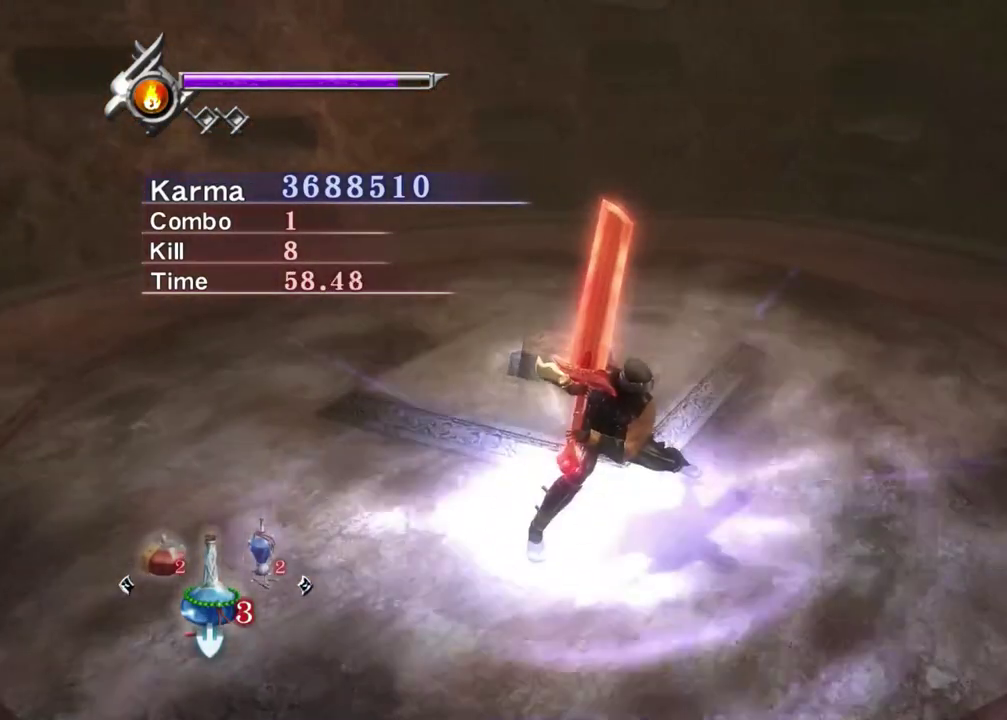
{"dt_ms": 400, "buttons": ["Y"], "left_stick": "center", "right_stick": "center", "events": []}
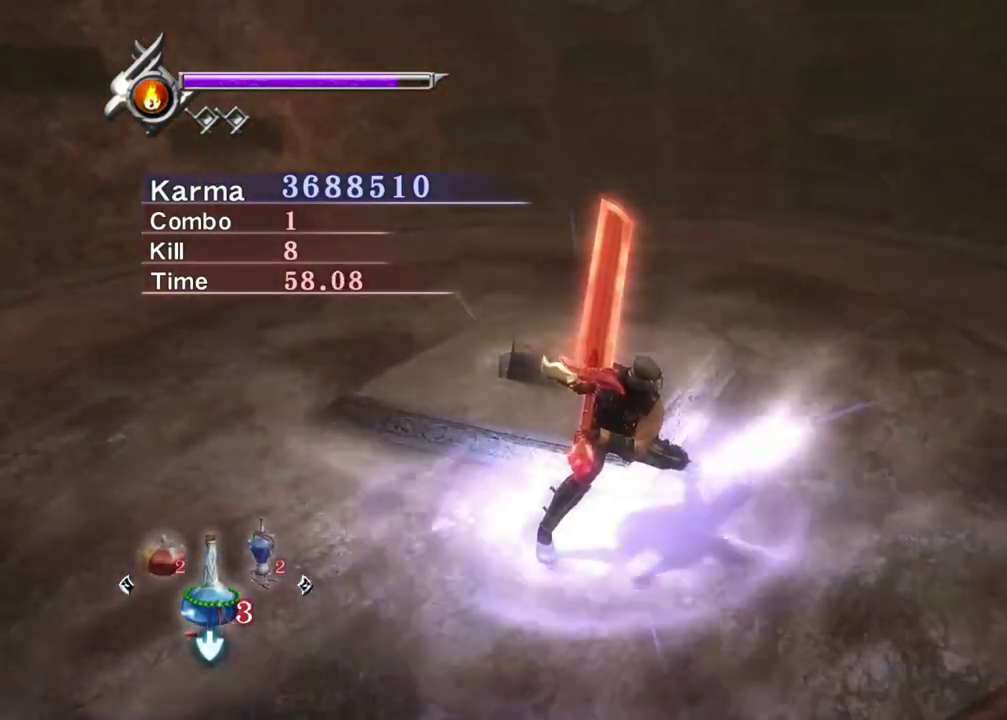
{"dt_ms": 600, "buttons": ["Y"], "left_stick": "center", "right_stick": "center", "events": []}
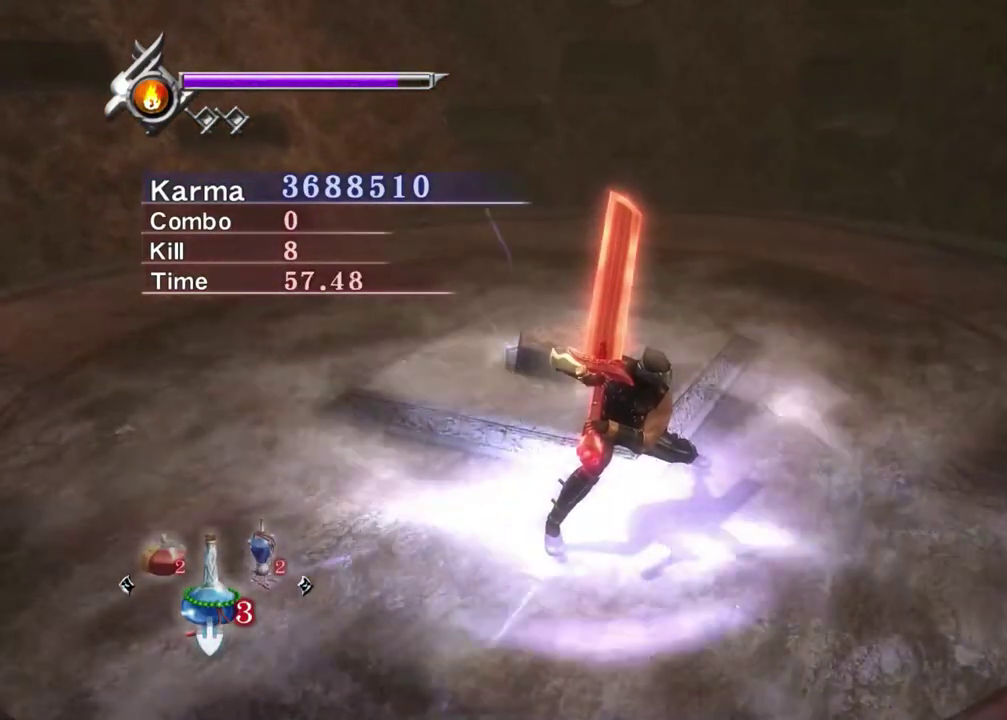
{"dt_ms": 600, "buttons": ["Y"], "left_stick": "center", "right_stick": "down", "events": [[567, "right_stick", "down"]]}
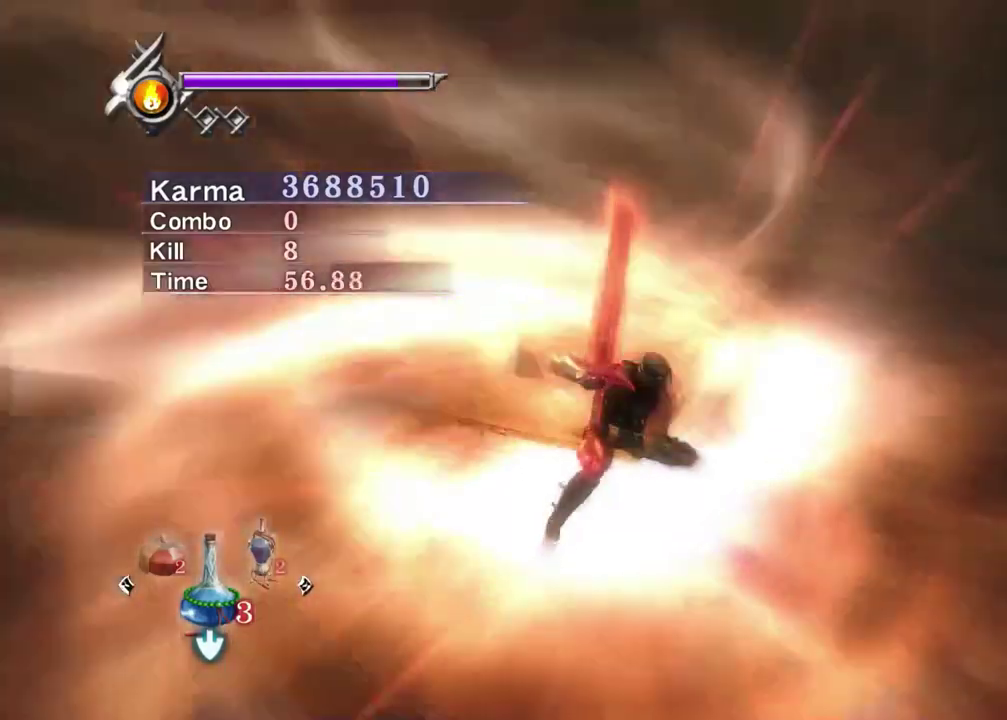
{"dt_ms": 400, "buttons": [], "left_stick": "center", "right_stick": "right", "events": [[133, "Y", "up"], [133, "right_stick", "right"]]}
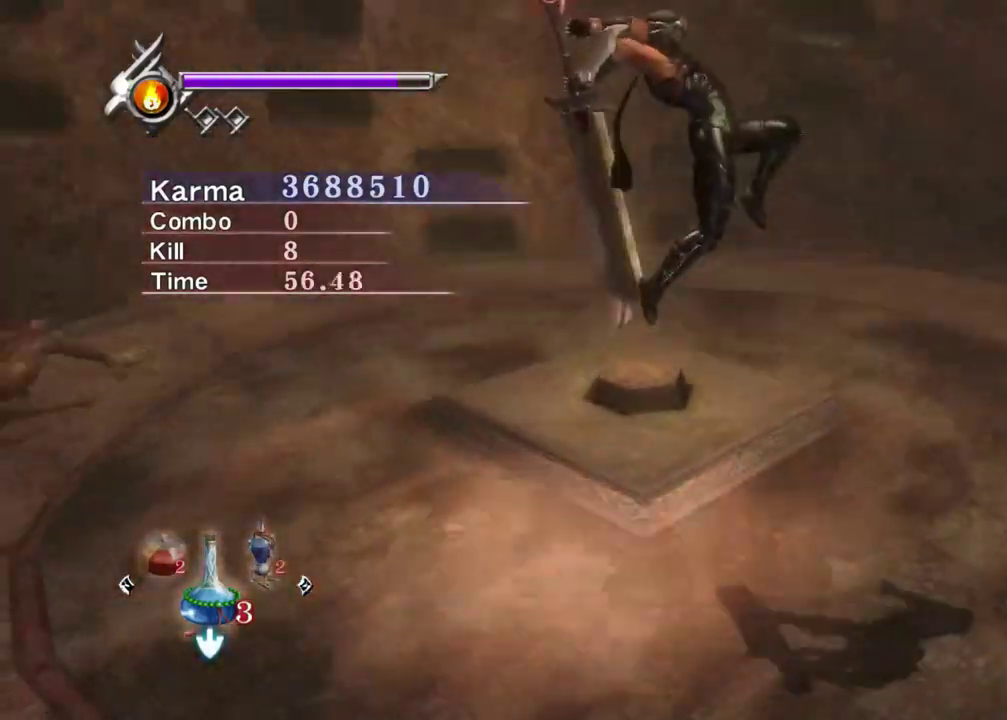
{"dt_ms": 500, "buttons": [], "left_stick": "center", "right_stick": "center", "events": [[167, "right_stick", "down-right"], [217, "right_stick", "center"]]}
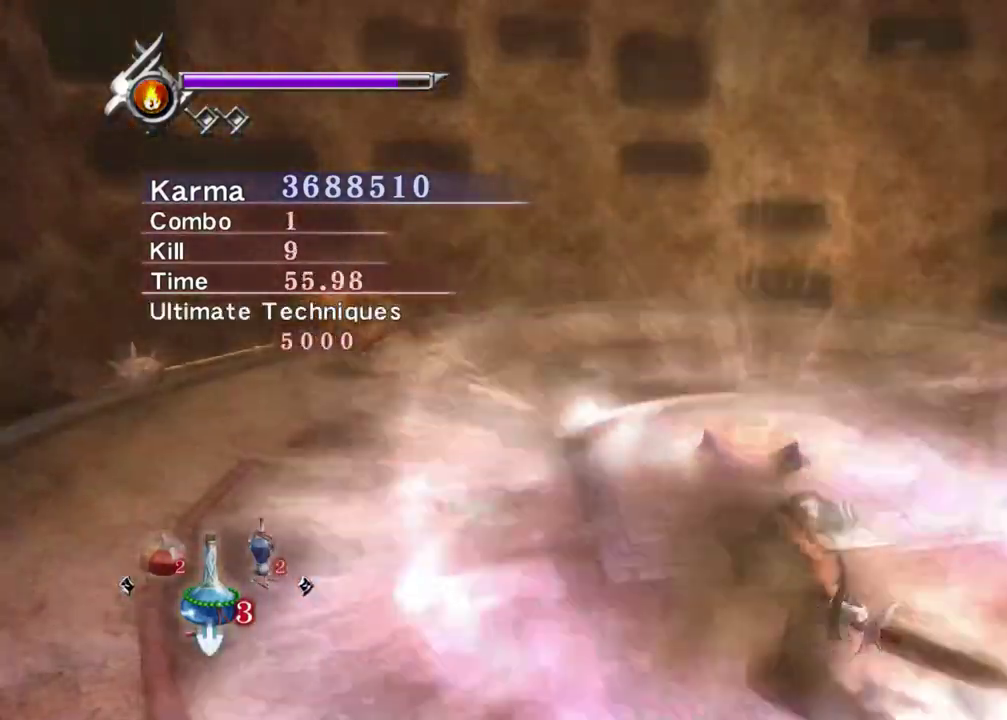
{"dt_ms": 700, "buttons": [], "left_stick": "left", "right_stick": "center", "events": [[133, "left_stick", "left"], [417, "left_stick", "up-left"], [533, "left_stick", "left"], [583, "A", "down"], [583, "left_stick", "up-left"], [650, "A", "up"], [650, "left_stick", "left"]]}
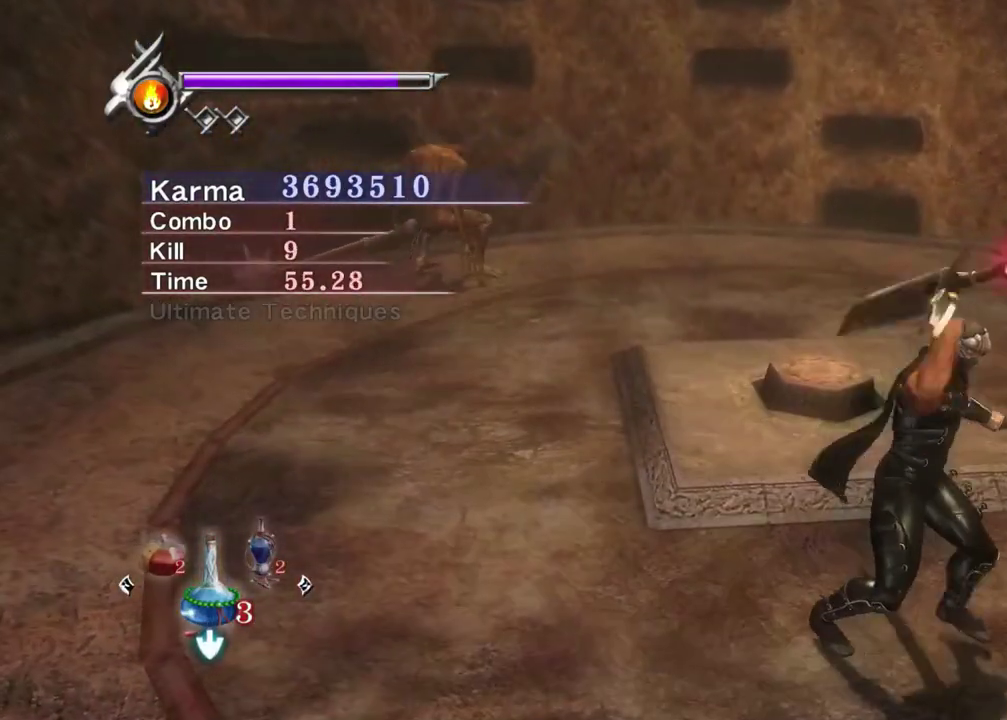
{"dt_ms": 300, "buttons": [], "left_stick": "left", "right_stick": "center", "events": [[17, "A", "down"], [100, "A", "up"], [167, "A", "down"], [267, "A", "up"]]}
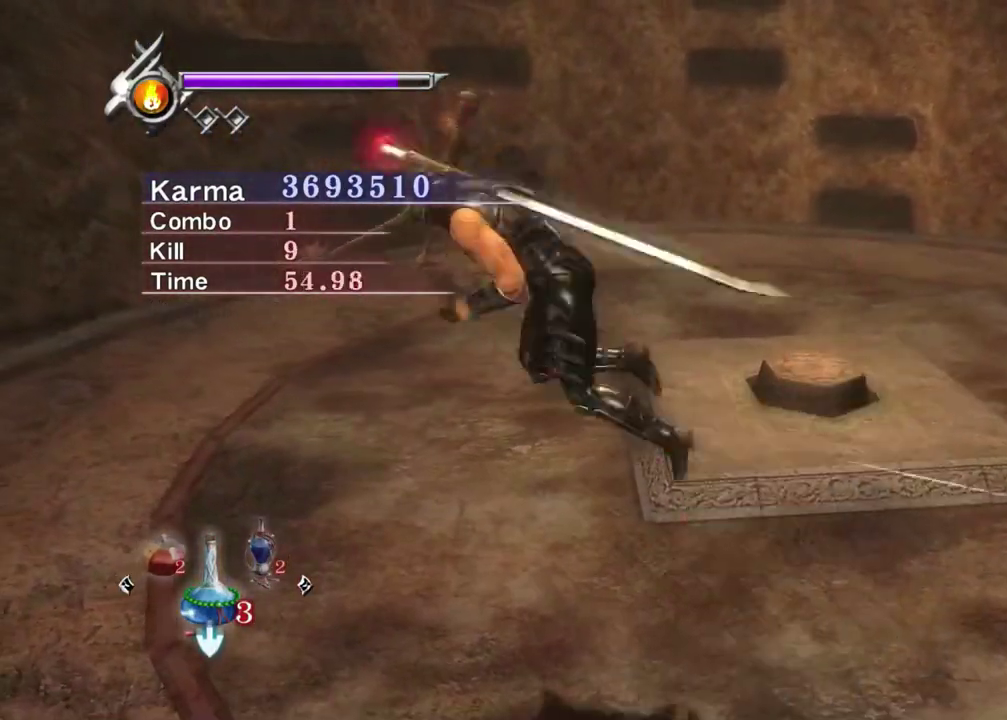
{"dt_ms": 500, "buttons": ["Y"], "left_stick": "center", "right_stick": "center", "events": [[33, "A", "down"], [117, "A", "up"], [183, "left_stick", "center"], [417, "Y", "down"]]}
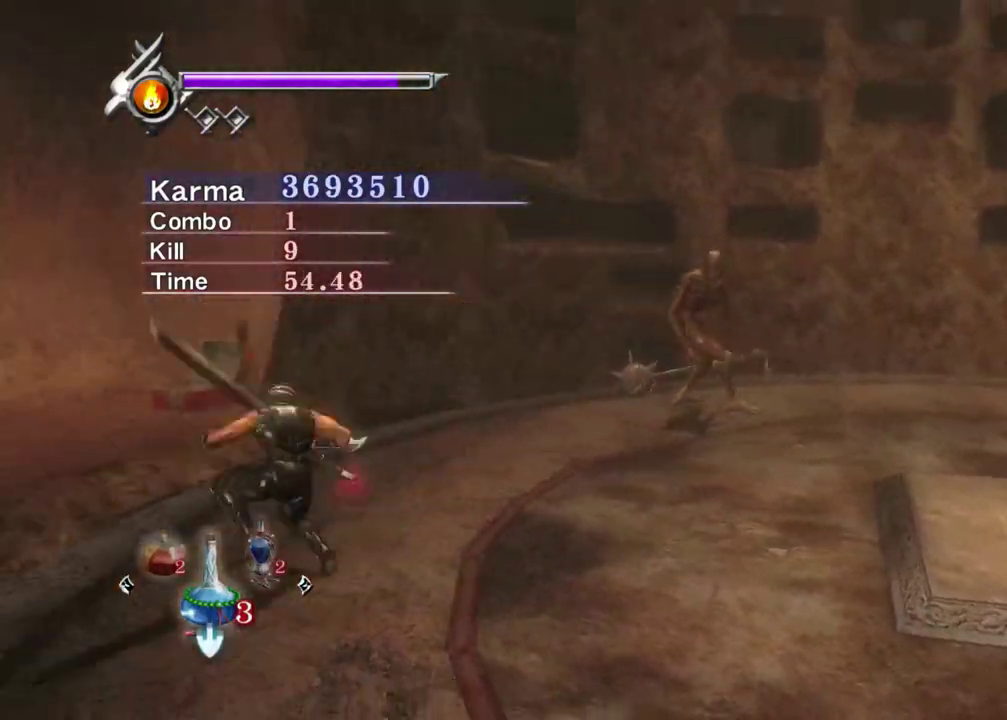
{"dt_ms": 500, "buttons": ["Y"], "left_stick": "center", "right_stick": "up-left", "events": [[33, "right_stick", "left"], [217, "right_stick", "up-left"]]}
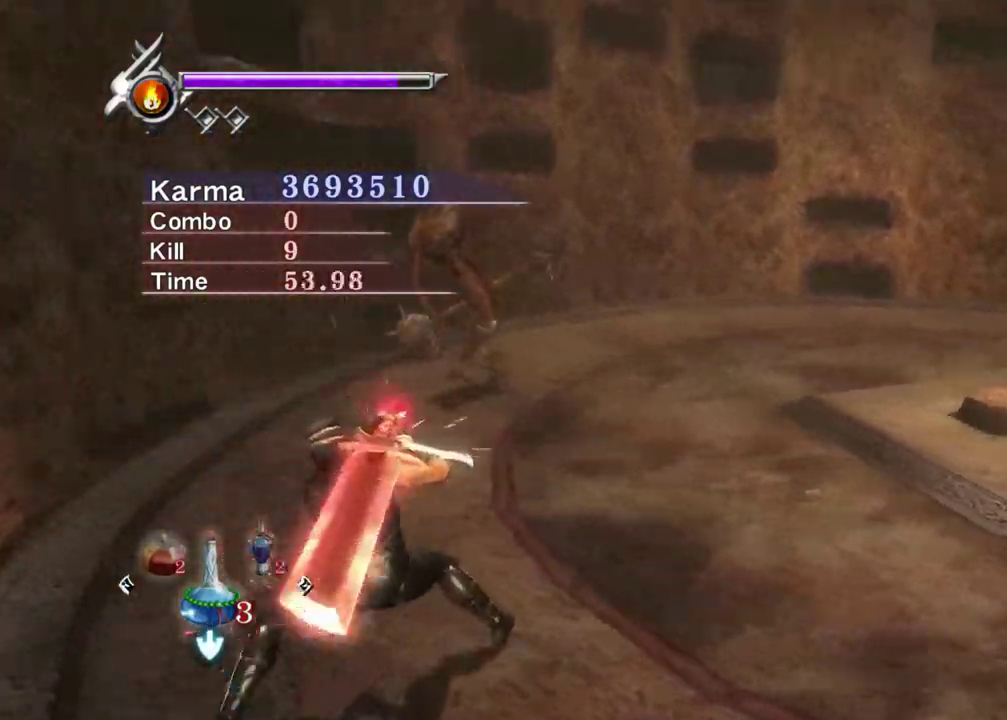
{"dt_ms": 300, "buttons": ["Y"], "left_stick": "center", "right_stick": "left", "events": [[50, "right_stick", "center"], [200, "right_stick", "left"]]}
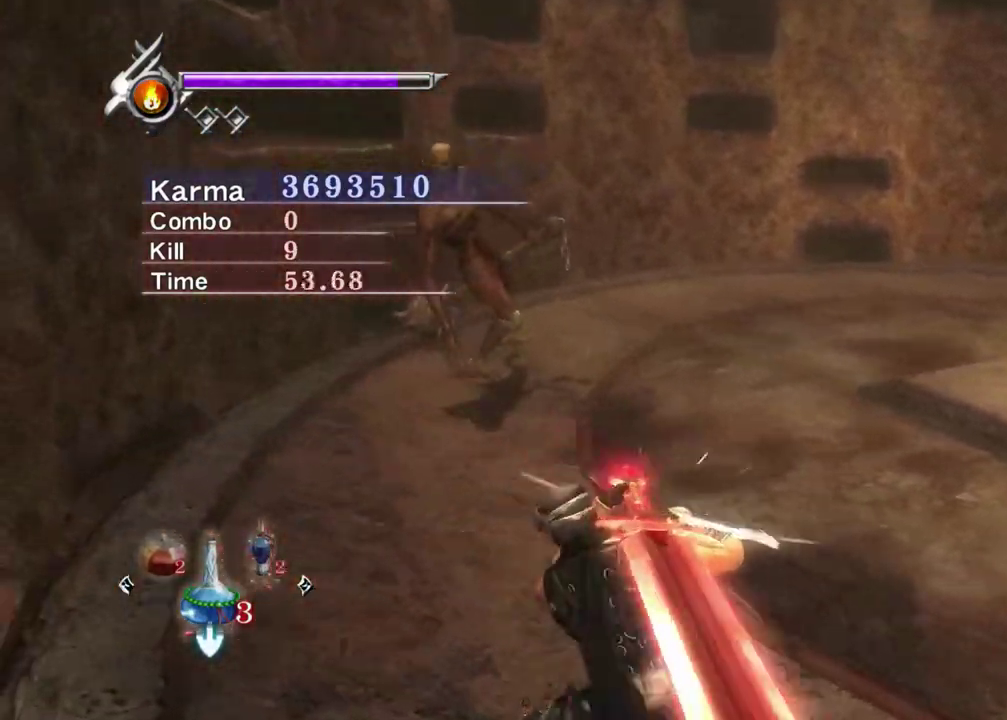
{"dt_ms": 800, "buttons": ["Y"], "left_stick": "center", "right_stick": "center", "events": [[33, "right_stick", "center"], [167, "right_stick", "up-left"], [300, "right_stick", "center"], [383, "right_stick", "left"], [500, "right_stick", "center"]]}
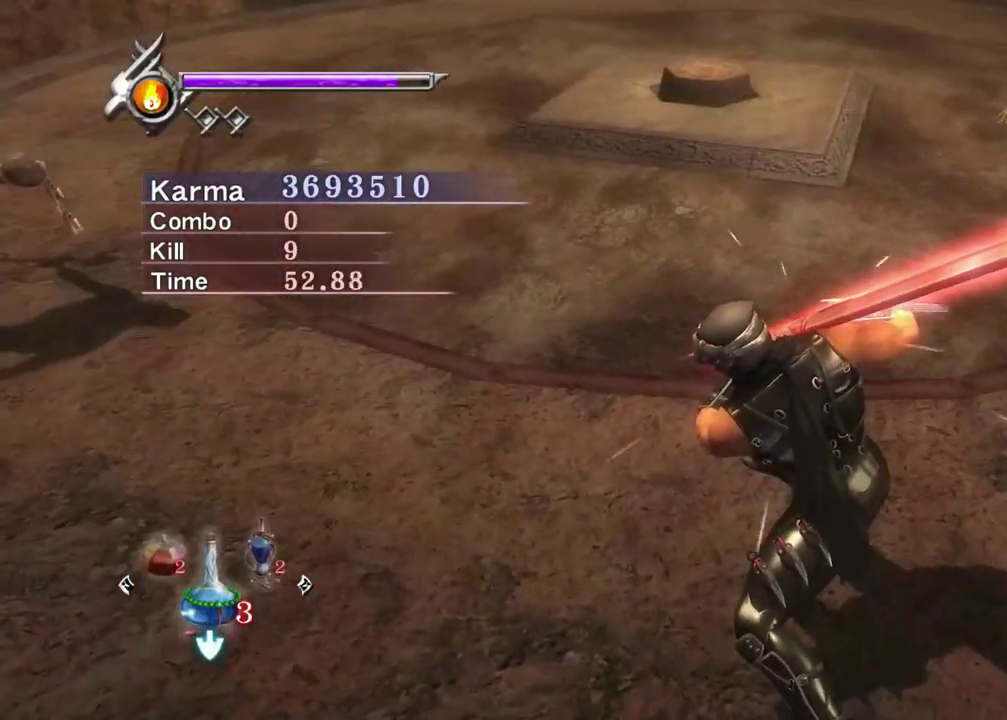
{"dt_ms": 400, "buttons": ["Y"], "left_stick": "center", "right_stick": "center", "events": []}
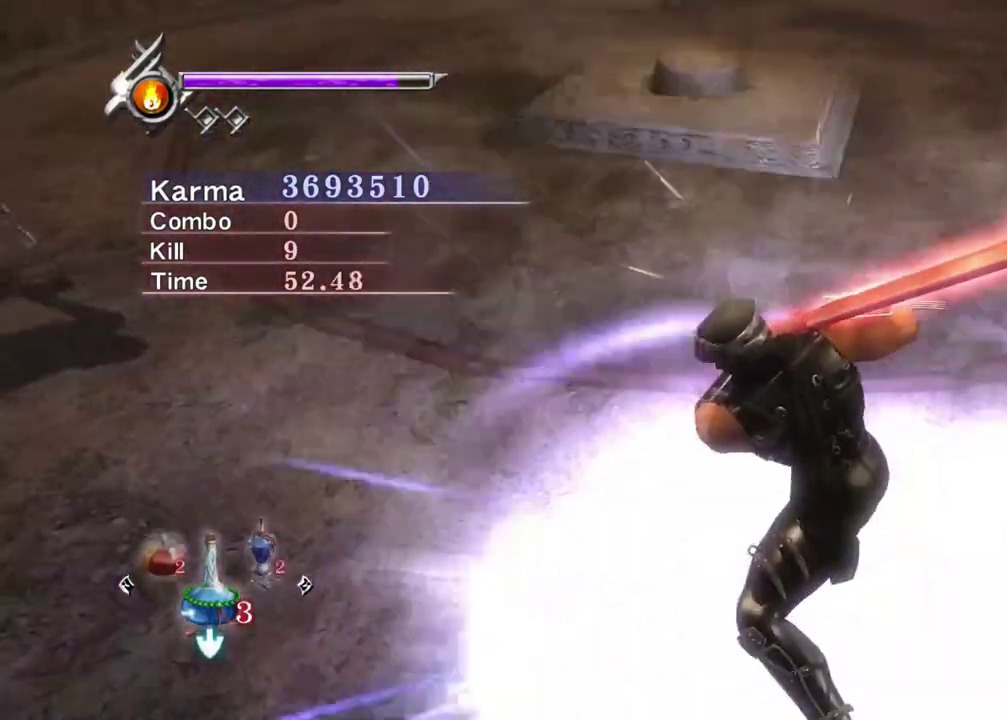
{"dt_ms": 400, "buttons": ["Y"], "left_stick": "center", "right_stick": "center", "events": [[233, "right_stick", "left"], [350, "right_stick", "center"]]}
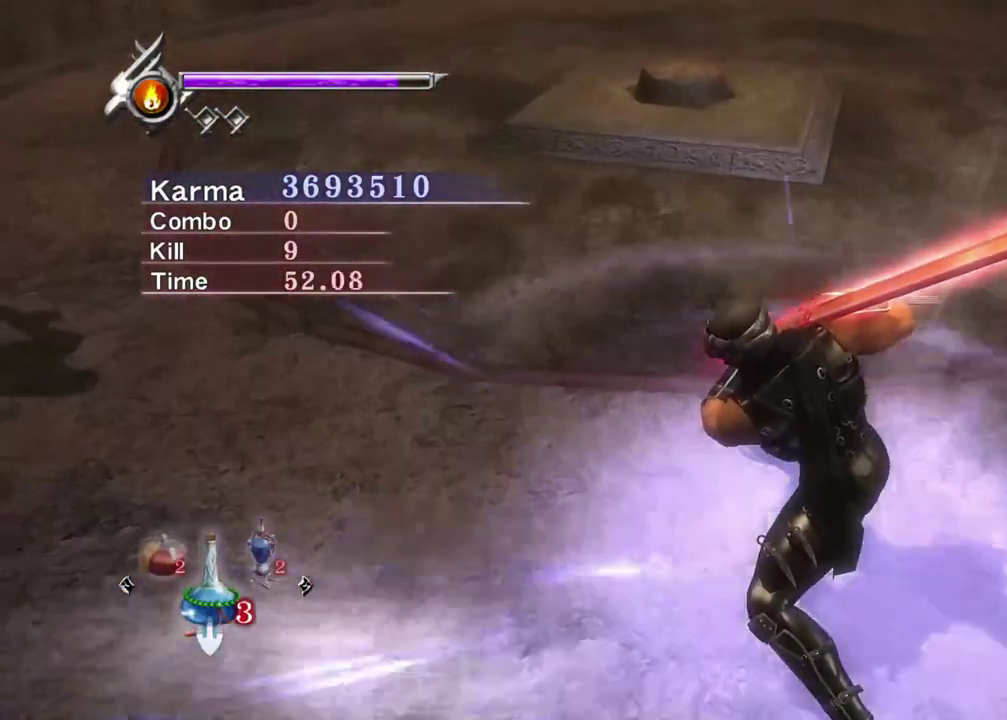
{"dt_ms": 800, "buttons": ["Y"], "left_stick": "center", "right_stick": "center", "events": [[250, "Y", "up"], [433, "right_stick", "up-left"], [517, "right_stick", "center"], [800, "Y", "down"]]}
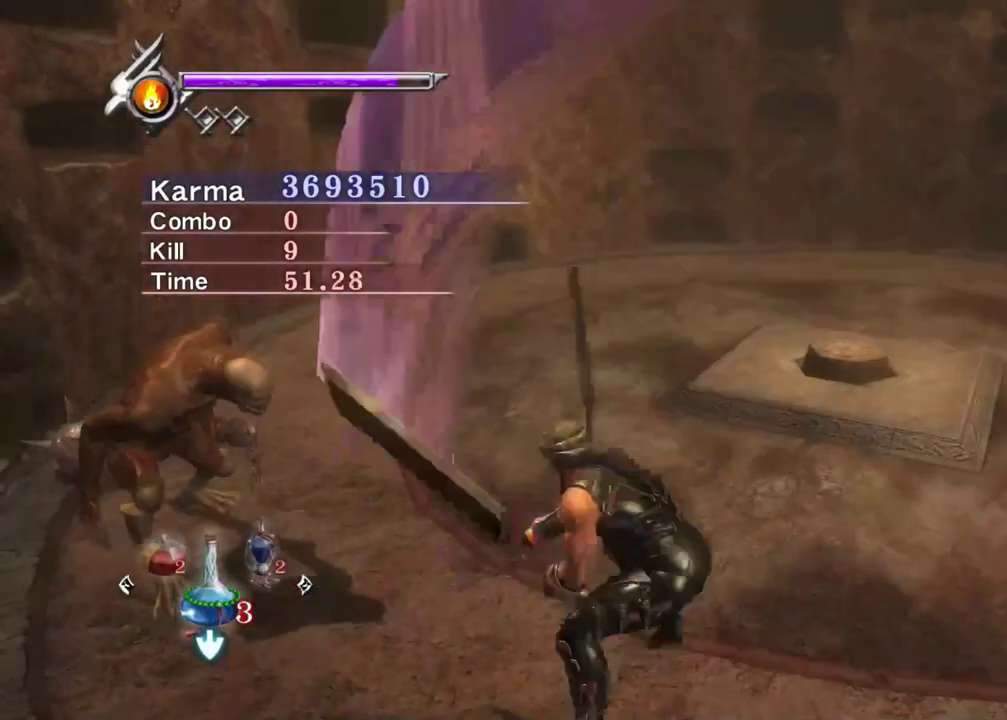
{"dt_ms": 300, "buttons": ["Y"], "left_stick": "center", "right_stick": "left", "events": [[233, "right_stick", "left"]]}
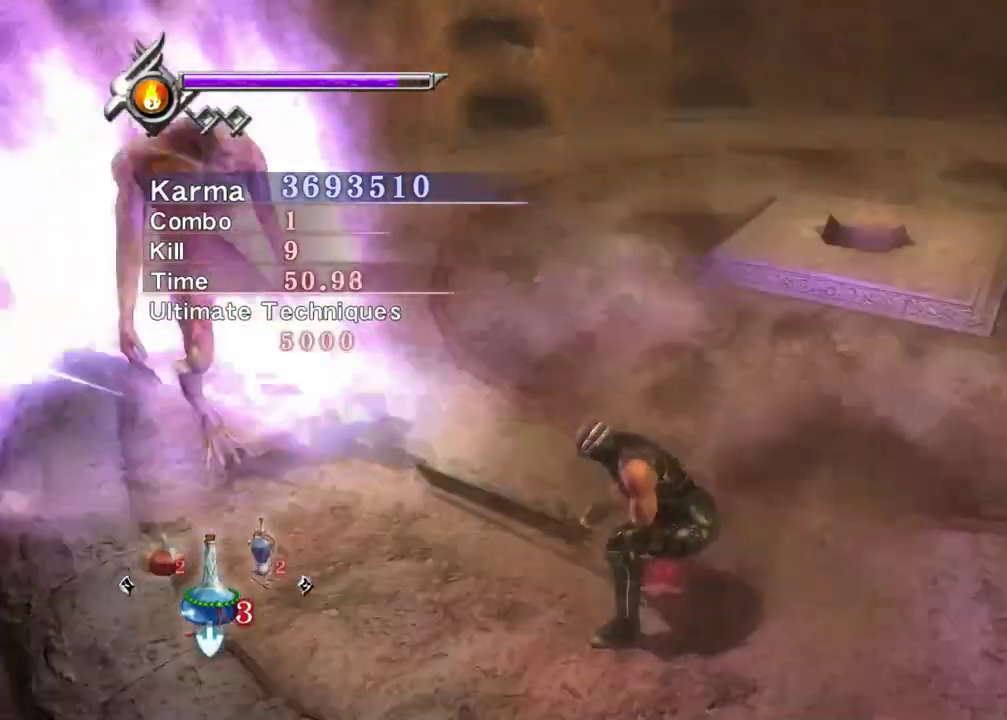
{"dt_ms": 500, "buttons": ["Y"], "left_stick": "center", "right_stick": "center", "events": [[33, "right_stick", "center"], [183, "right_stick", "left"], [267, "right_stick", "center"], [417, "right_stick", "left"], [500, "right_stick", "center"]]}
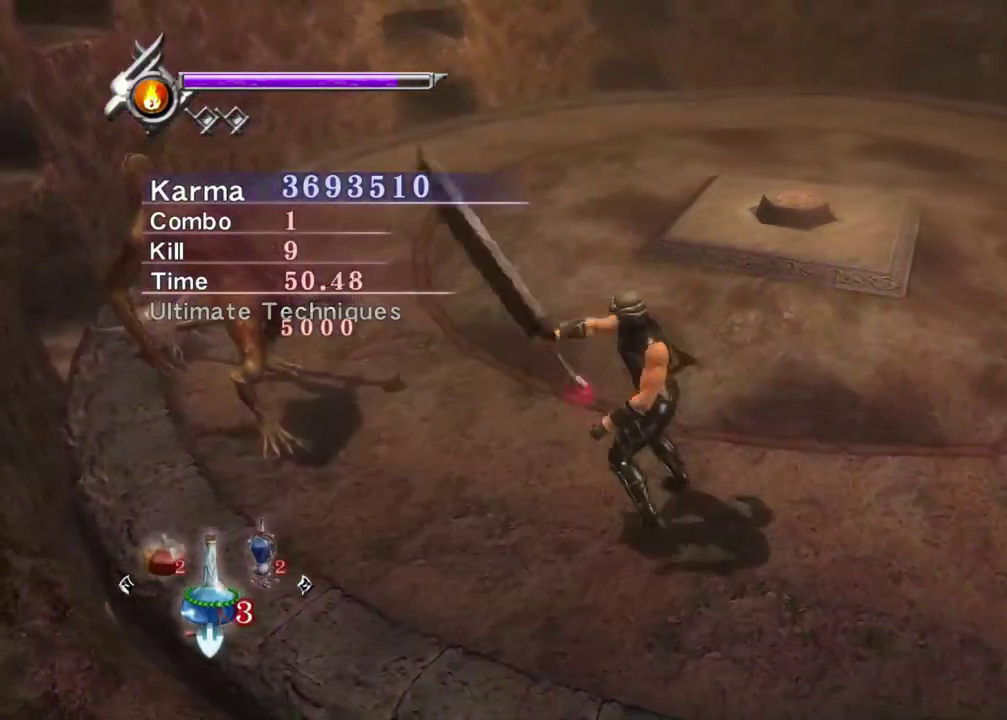
{"dt_ms": 500, "buttons": ["Y"], "left_stick": "center", "right_stick": "center"}